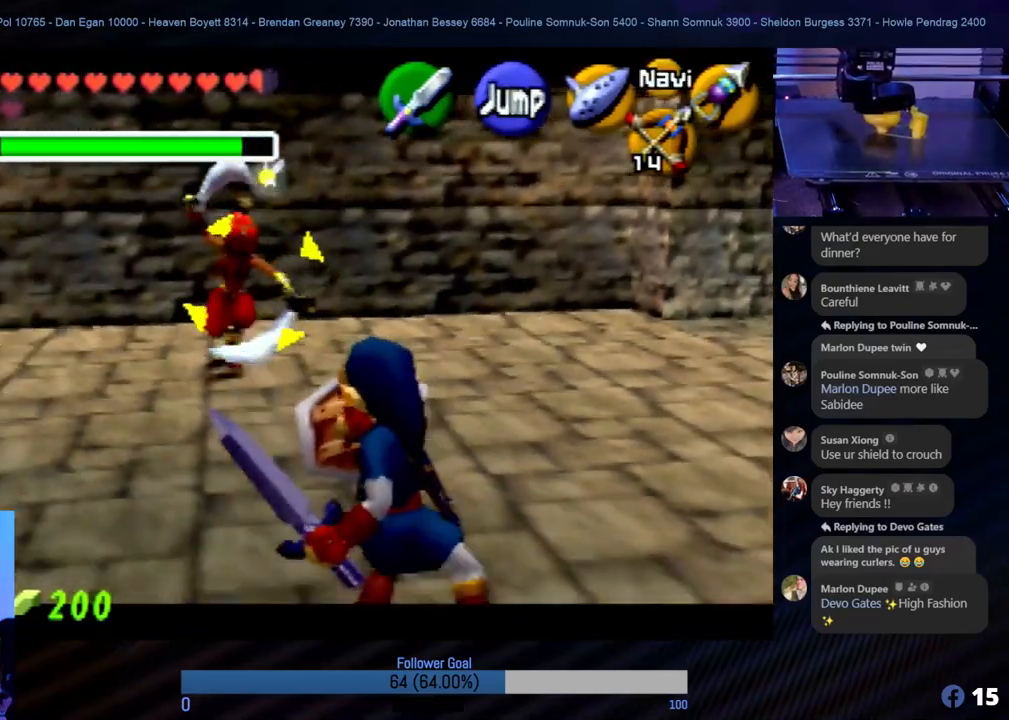
Gameplay with a controller (Nintendo layout); each line is a JSON object with the inputs held at the frame after it. "events" lists button and stick changes between this image and that frame as [ms after this image, input, new state], when the widget could be followed in between. Not read: L1 L3 R3.
{"buttons": ["R1", "Z"], "left_stick": "up-left", "events": [[135, "left_stick", "up"], [456, "left_stick", "up-left"]]}
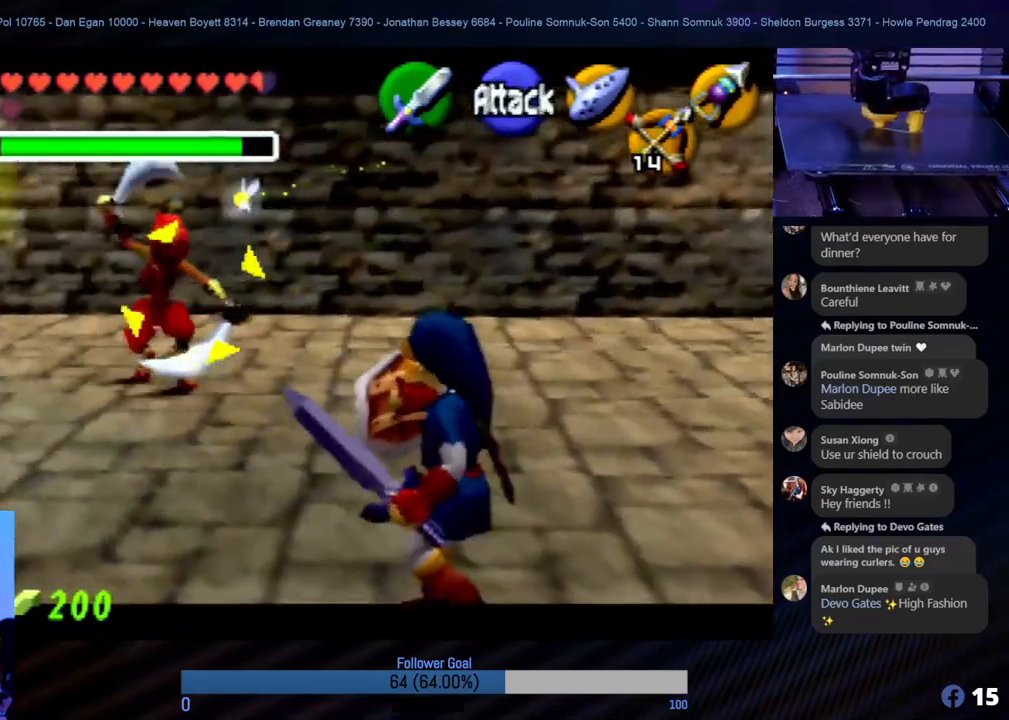
{"buttons": ["R1", "Z"], "left_stick": "left", "events": [[439, "left_stick", "left"]]}
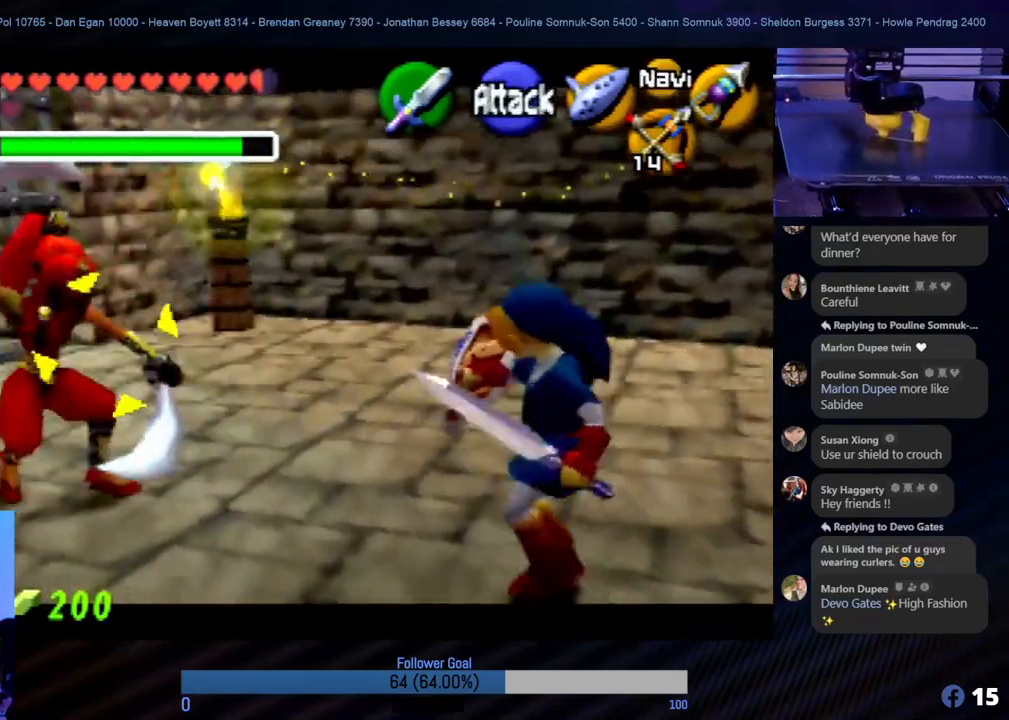
{"buttons": ["R1", "Z"], "left_stick": "down-left", "events": [[472, "left_stick", "down-left"]]}
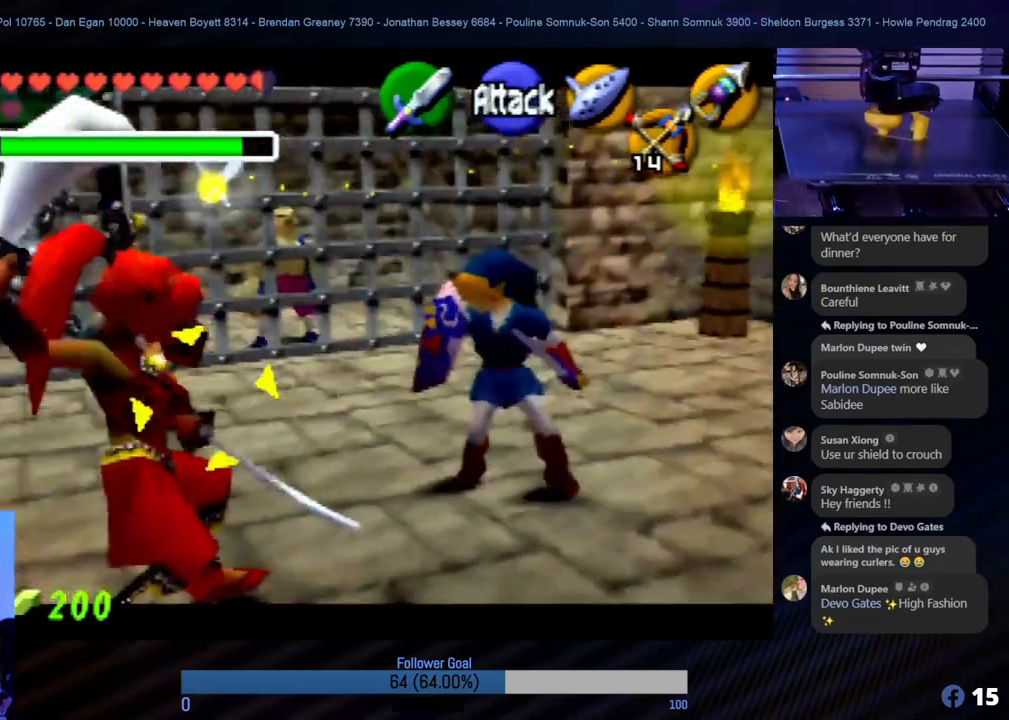
{"buttons": ["R1", "Z"], "left_stick": "down-left", "events": [[17, "left_stick", "down"], [472, "left_stick", "down-left"]]}
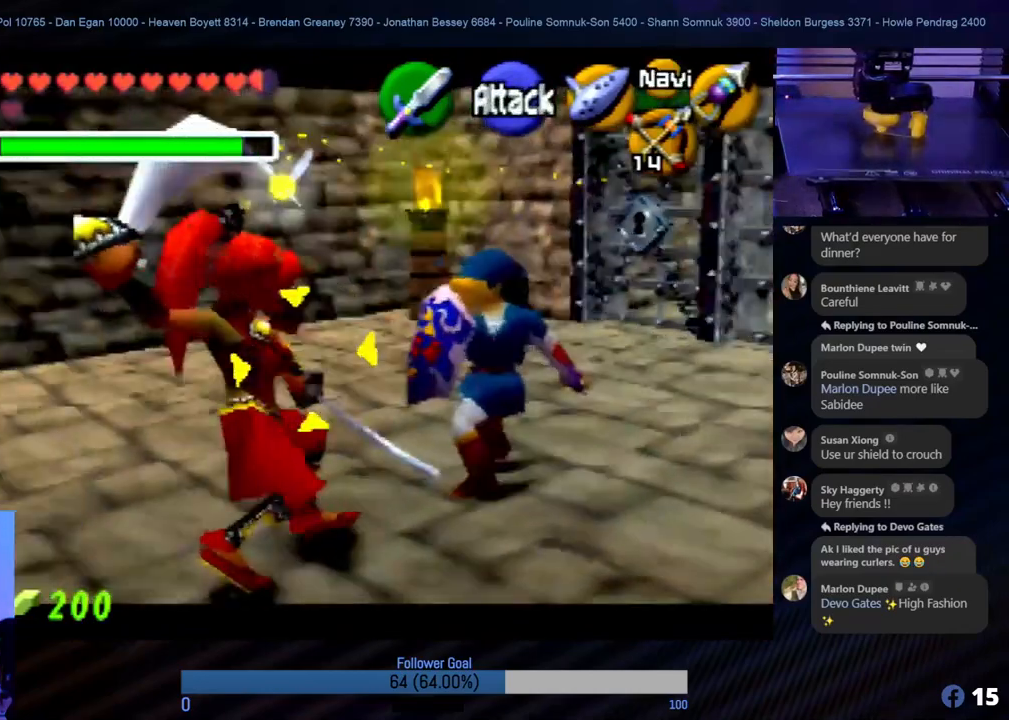
{"buttons": ["R1", "Z"], "left_stick": "center", "events": [[354, "left_stick", "center"]]}
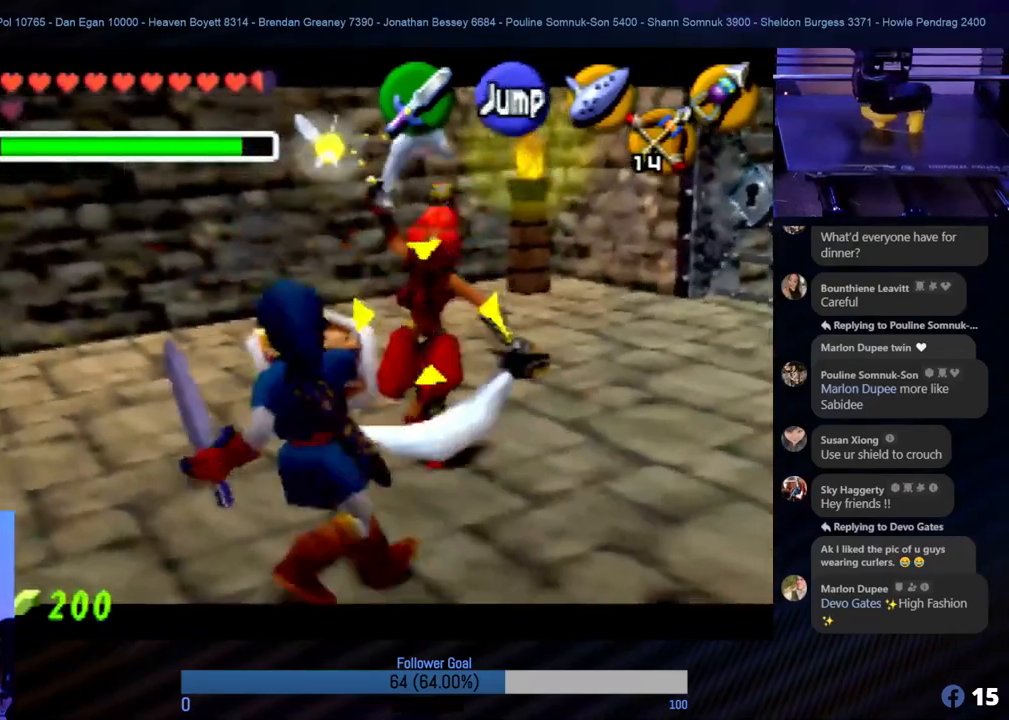
{"buttons": ["R1", "Z"], "left_stick": "right", "events": [[169, "left_stick", "right"], [253, "left_stick", "down-right"], [472, "left_stick", "right"]]}
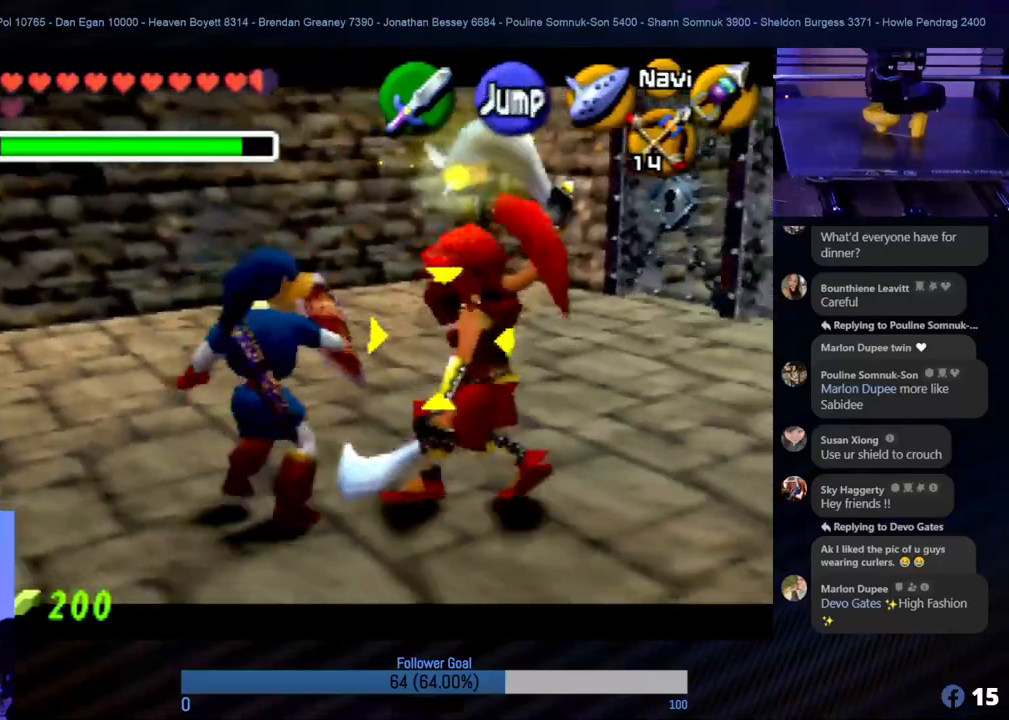
{"buttons": ["R1", "Z"], "left_stick": "down-left", "events": [[185, "left_stick", "center"], [405, "left_stick", "down-left"]]}
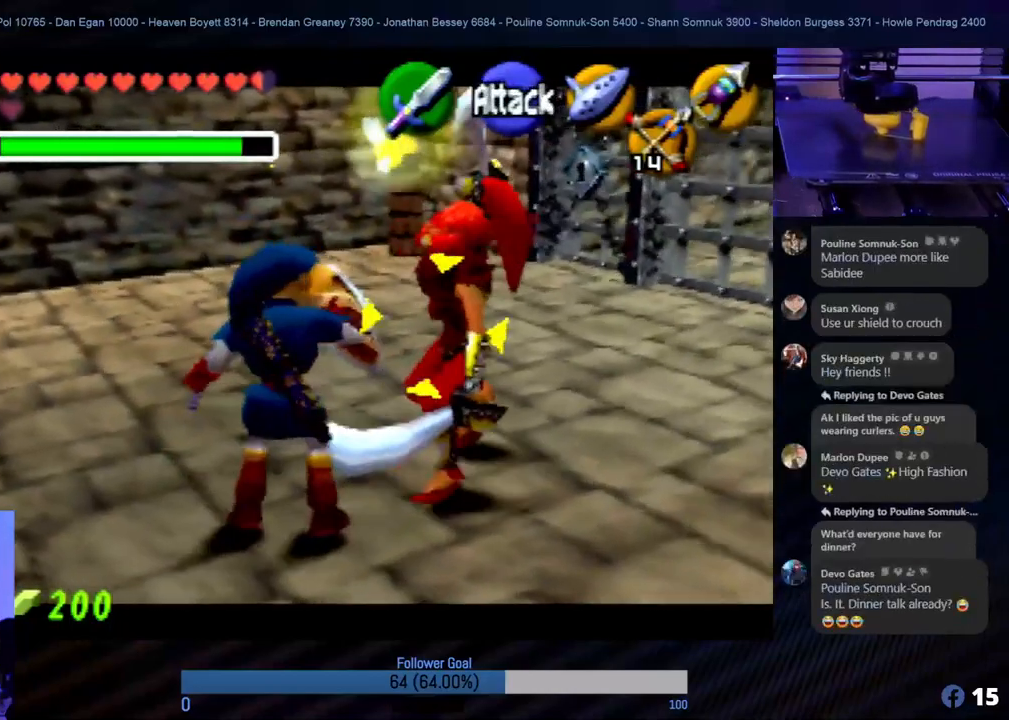
{"buttons": ["R1", "Z"], "left_stick": "center", "events": [[371, "left_stick", "center"]]}
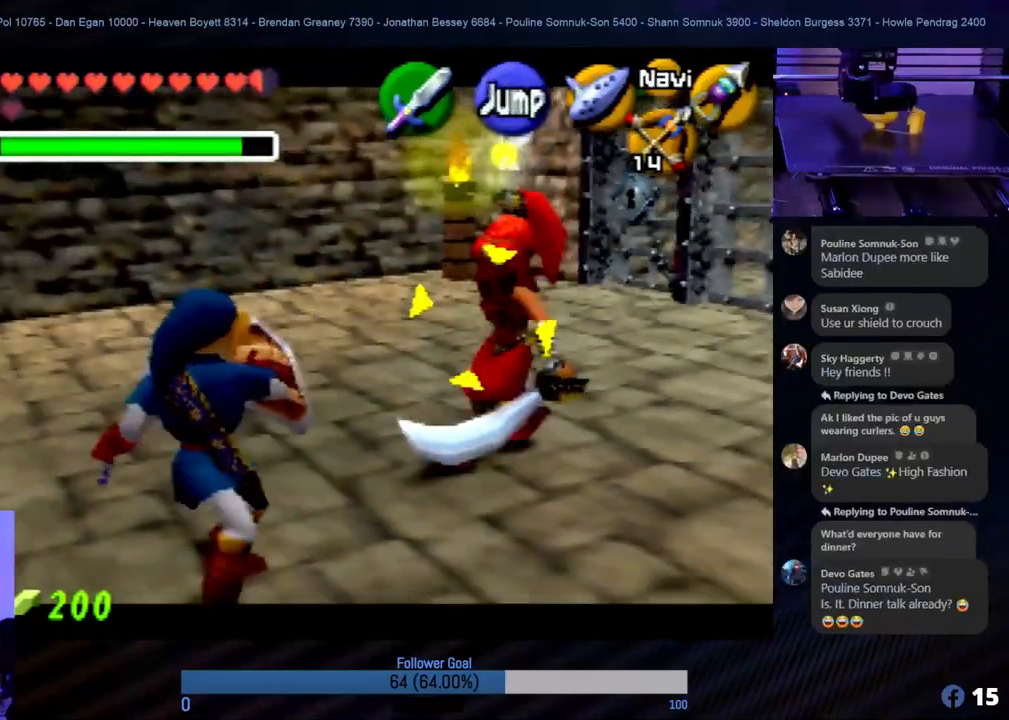
{"buttons": ["R1", "Z"], "left_stick": "center", "events": [[101, "left_stick", "up-right"], [506, "left_stick", "center"]]}
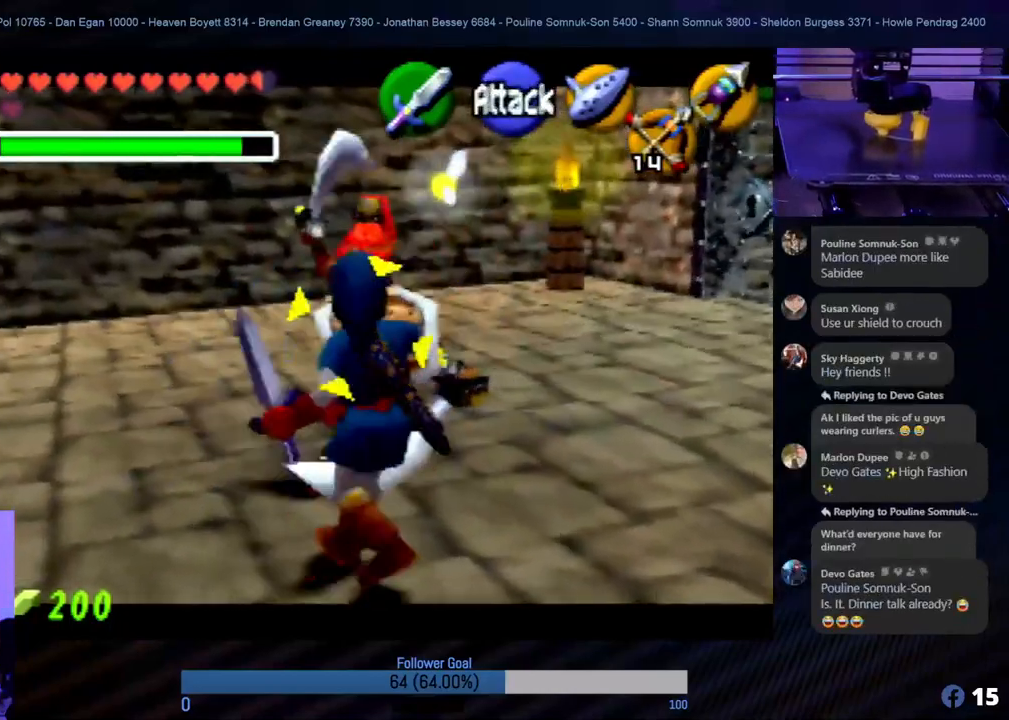
{"buttons": ["R1", "Z"], "left_stick": "down-left", "events": [[151, "left_stick", "down-left"]]}
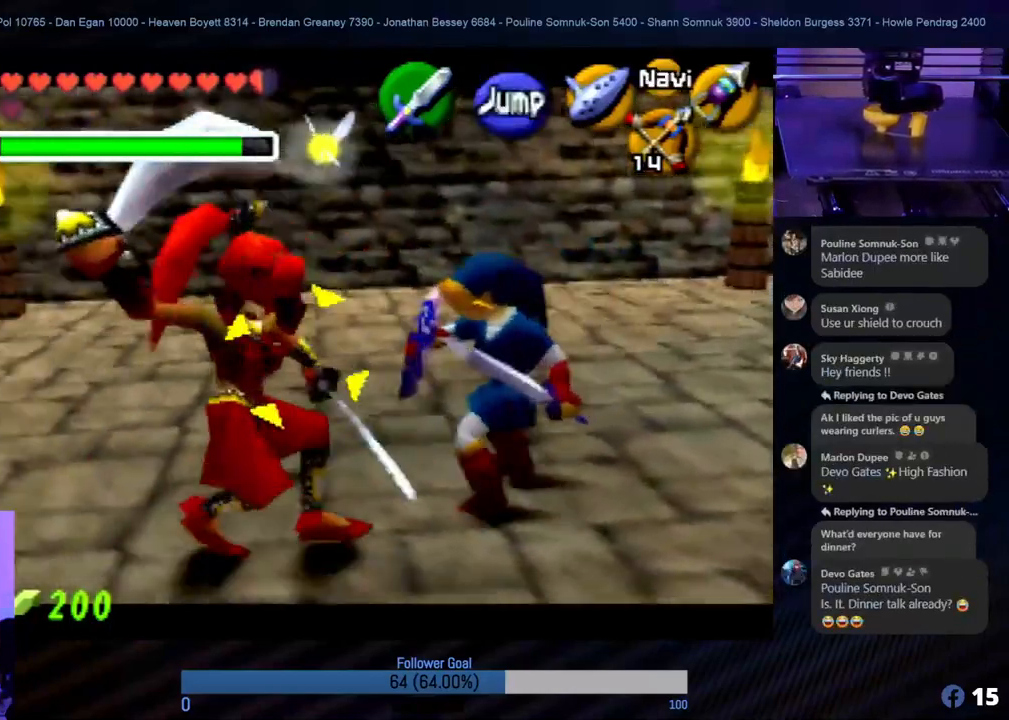
{"buttons": ["R1", "Z"], "left_stick": "down-right", "events": [[321, "left_stick", "down"], [422, "left_stick", "down-right"]]}
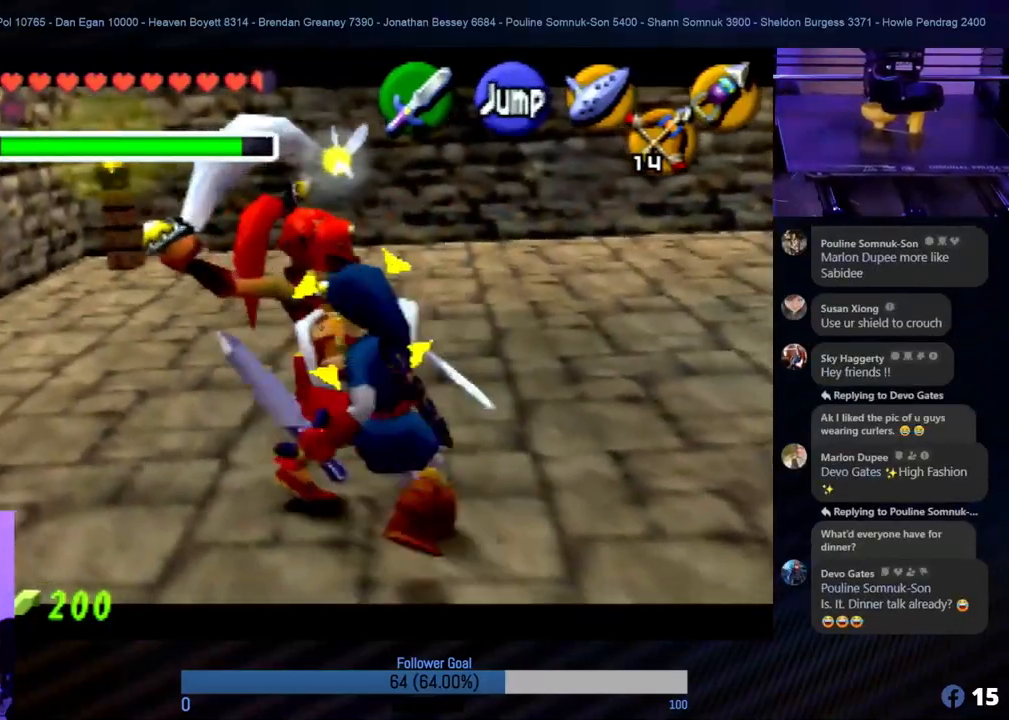
{"buttons": ["R1", "Z"], "left_stick": "up", "events": [[34, "left_stick", "down"], [439, "left_stick", "up"]]}
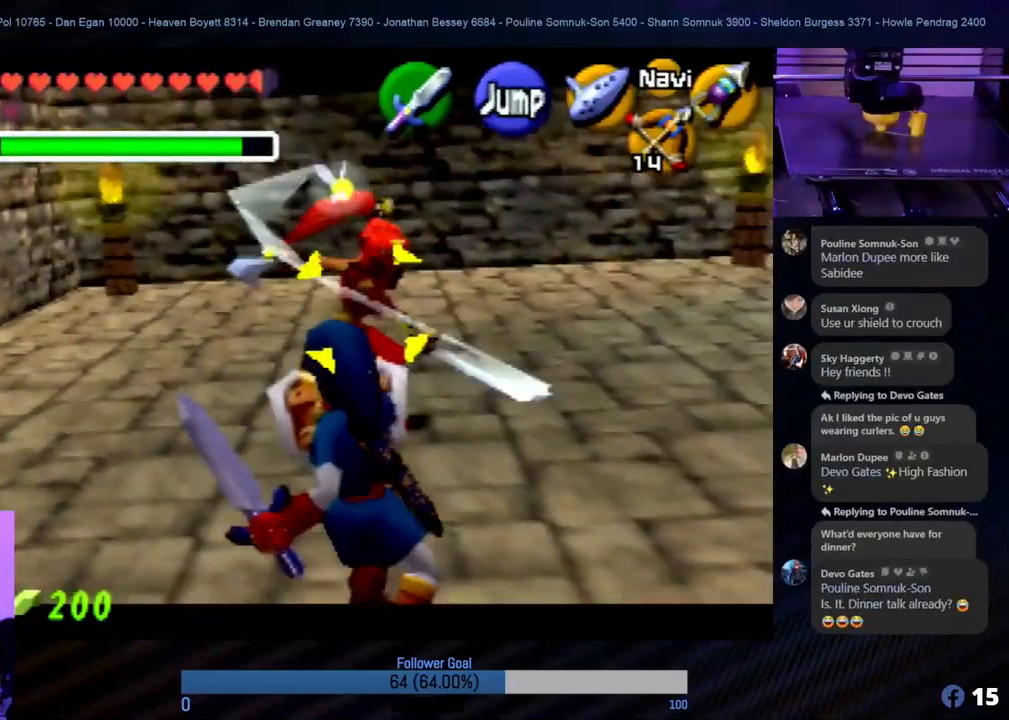
{"buttons": ["A", "R1", "Z"], "left_stick": "up", "events": [[17, "A", "down"], [169, "A", "up"], [270, "A", "down"], [354, "A", "up"], [439, "A", "down"]]}
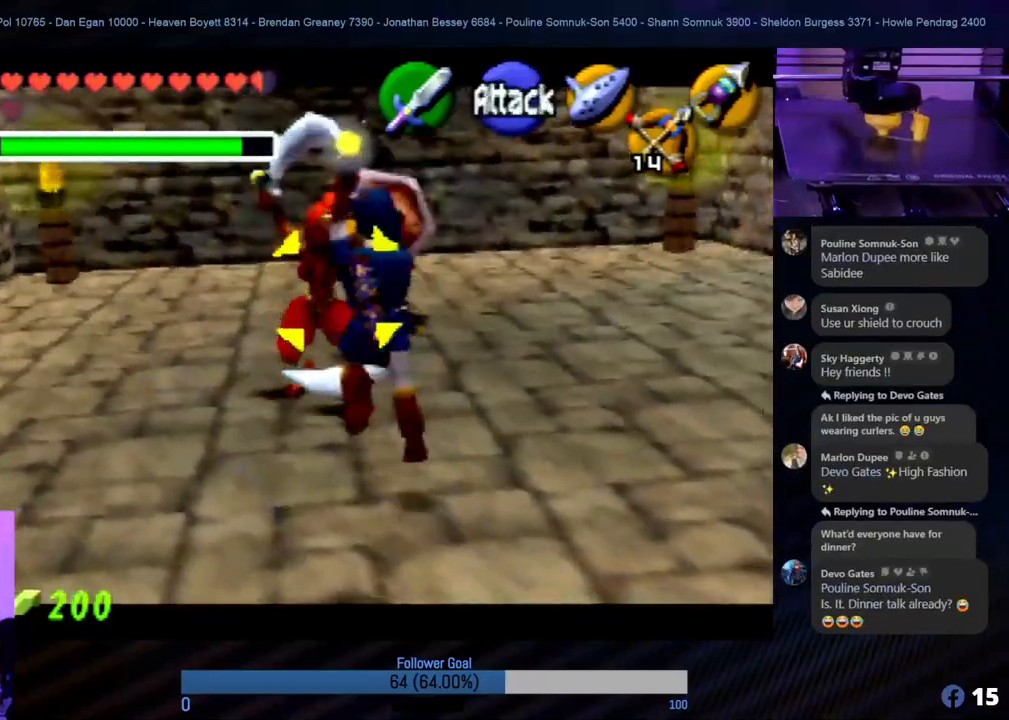
{"buttons": ["R1", "Z"], "left_stick": "center", "events": [[51, "A", "up"], [51, "left_stick", "center"], [202, "A", "down"], [270, "A", "up"], [371, "A", "down"], [422, "A", "up"]]}
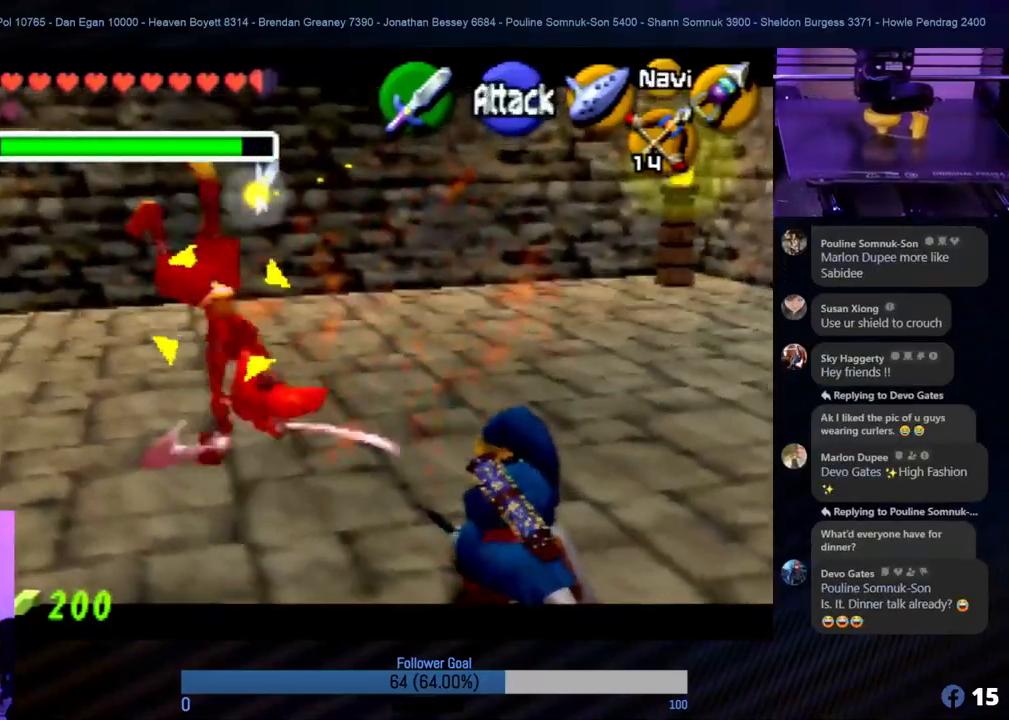
{"buttons": ["R1", "Z"], "left_stick": "down", "events": [[118, "left_stick", "down"]]}
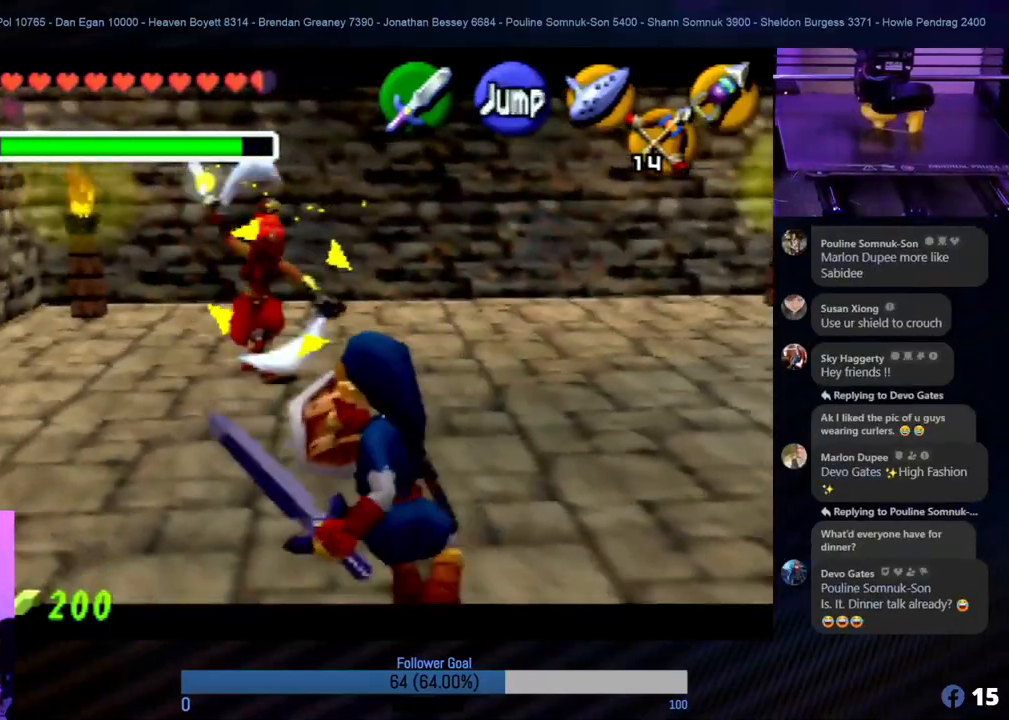
{"buttons": ["R1", "Z"], "left_stick": "up", "events": [[17, "left_stick", "center"], [169, "left_stick", "up"]]}
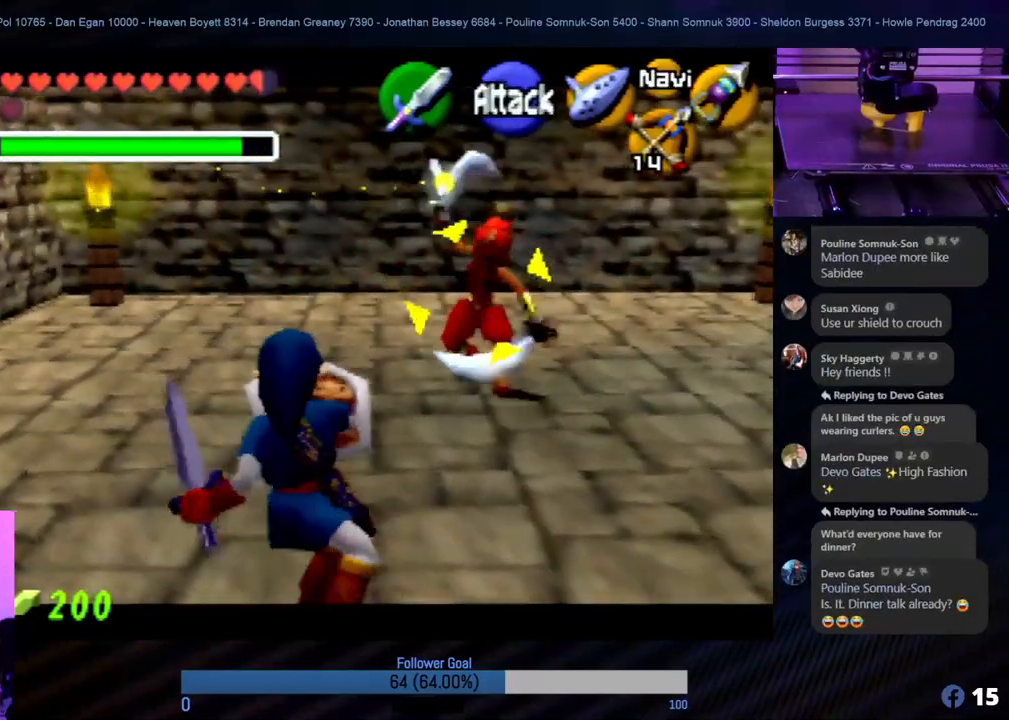
{"buttons": ["R1", "Z"], "left_stick": "right", "events": [[253, "left_stick", "right"]]}
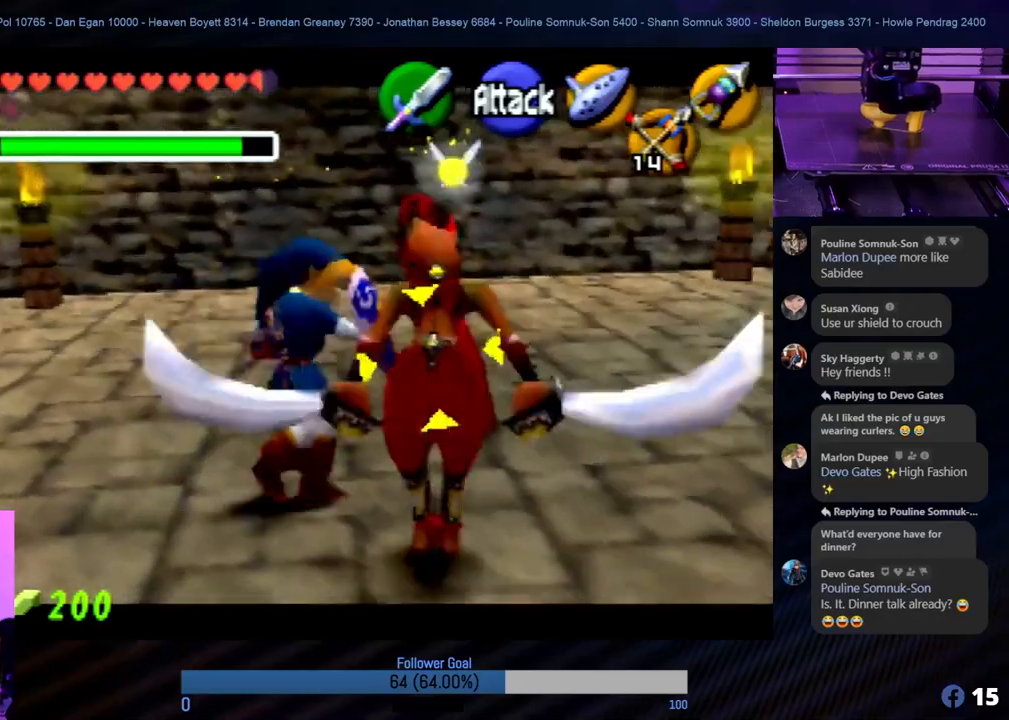
{"buttons": ["R1", "Z"], "left_stick": "right", "events": [[34, "left_stick", "center"], [236, "left_stick", "up"], [270, "A", "down"], [286, "left_stick", "up-right"], [371, "A", "up"], [421, "left_stick", "right"], [438, "A", "down"], [506, "A", "up"]]}
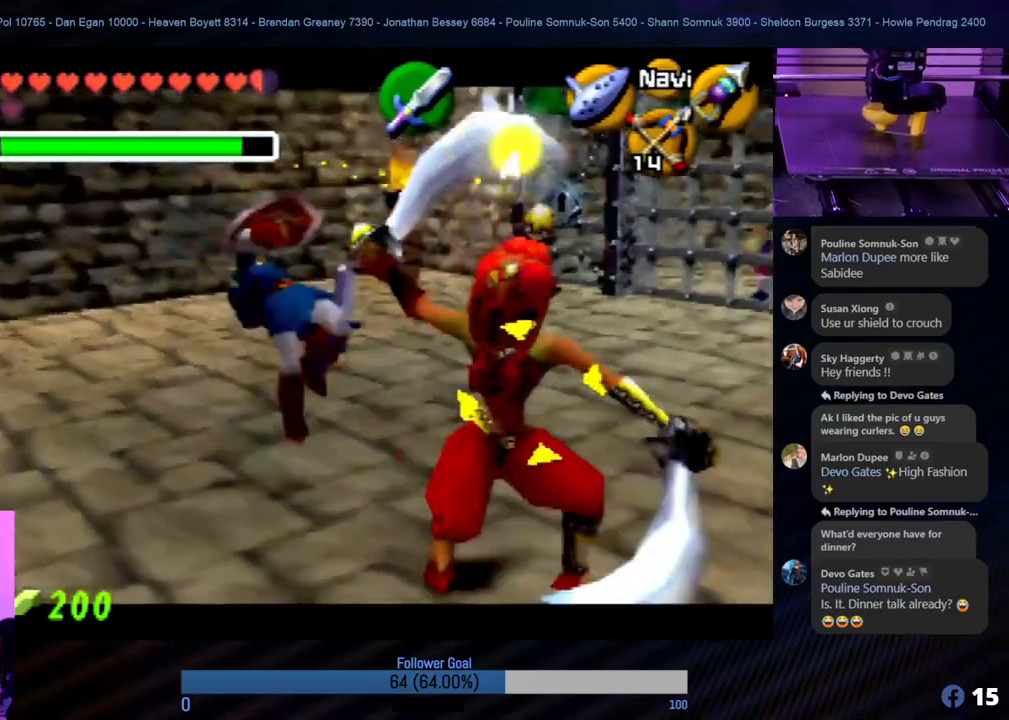
{"buttons": ["R1", "Z"], "left_stick": "center", "events": [[17, "left_stick", "center"], [101, "A", "down"], [135, "A", "up"]]}
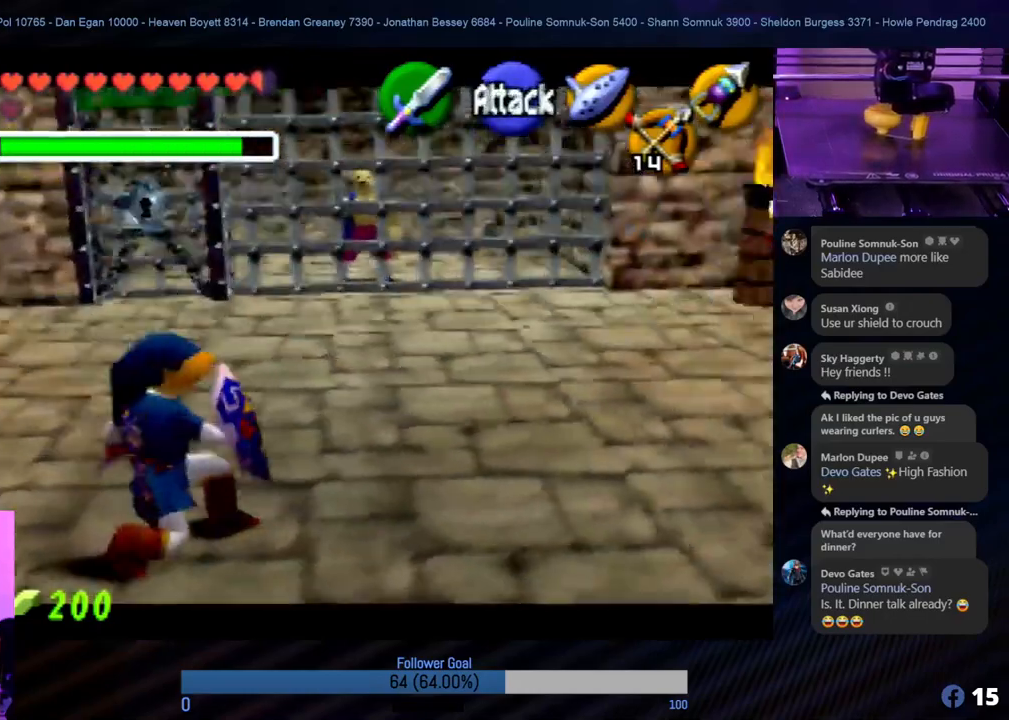
{"buttons": ["R1", "Z"], "left_stick": "center", "events": [[118, "left_stick", "right"], [320, "left_stick", "center"]]}
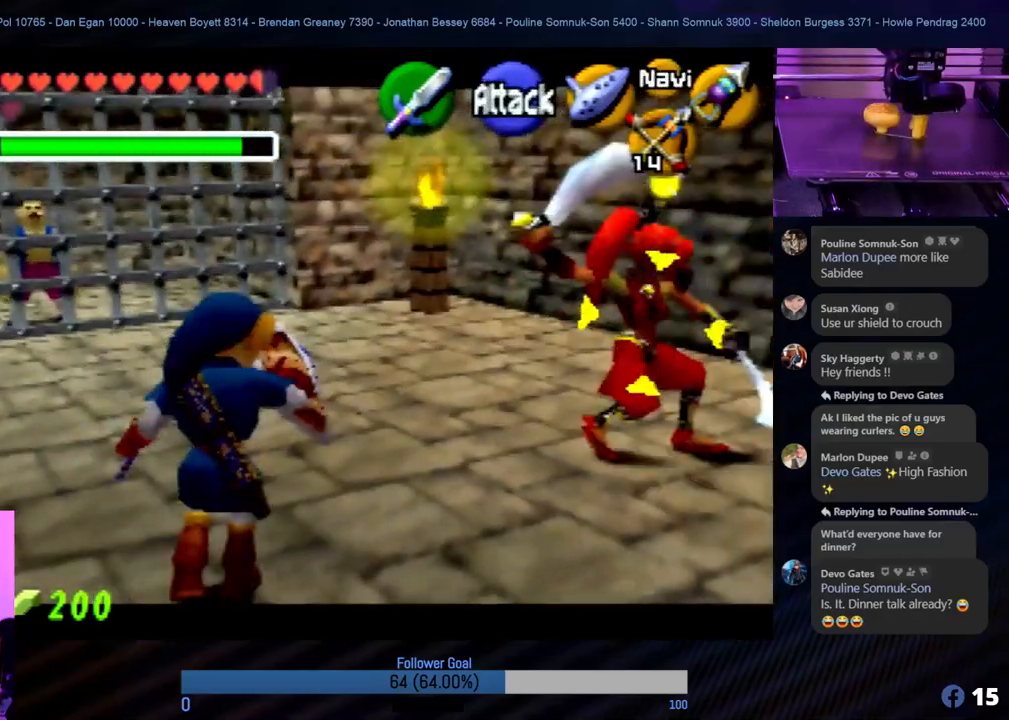
{"buttons": ["R1", "Z"], "left_stick": "center", "events": [[101, "left_stick", "up-right"], [134, "A", "down"], [286, "A", "up"], [320, "left_stick", "center"]]}
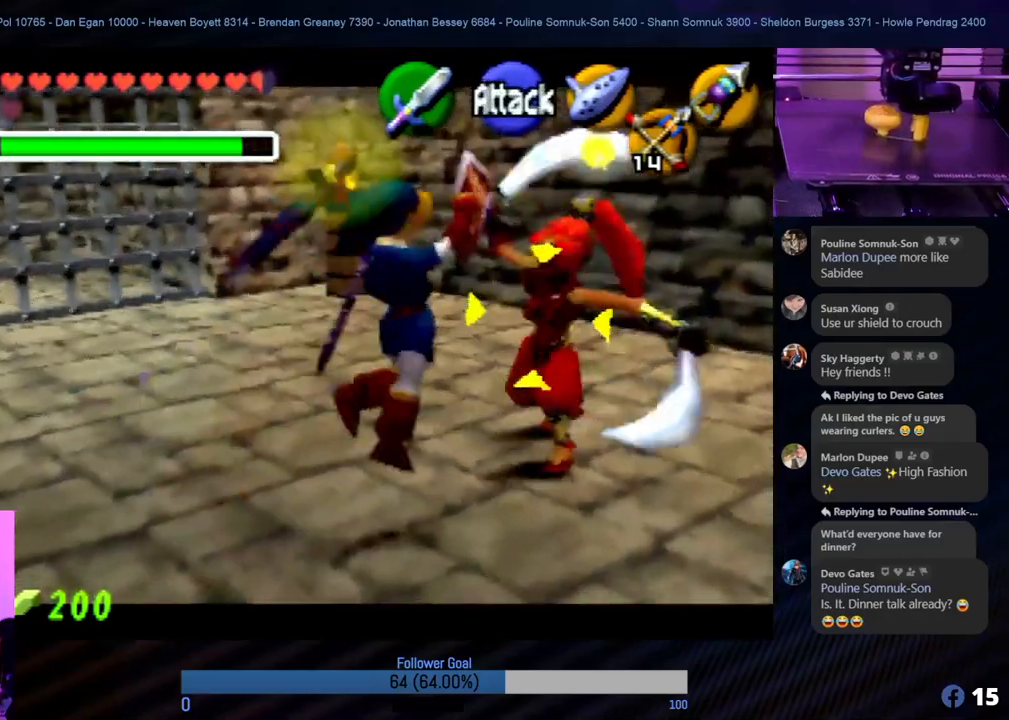
{"buttons": ["R1", "Z"], "left_stick": "center", "events": []}
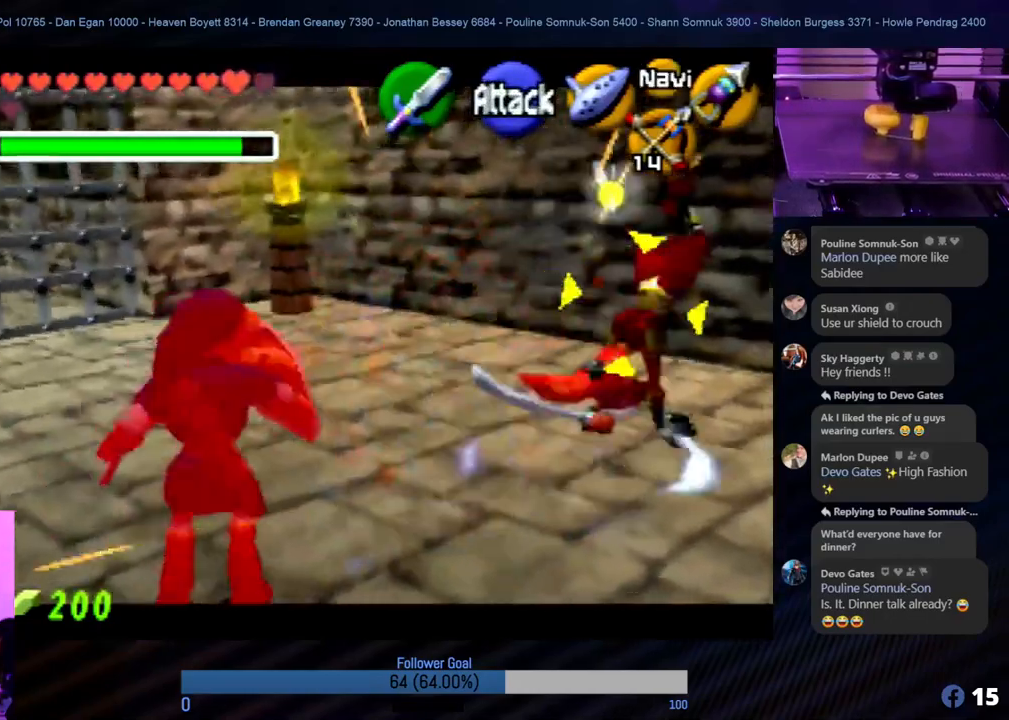
{"buttons": ["A", "R1", "Z"], "left_stick": "up-right", "events": [[338, "A", "down"], [354, "left_stick", "up-right"]]}
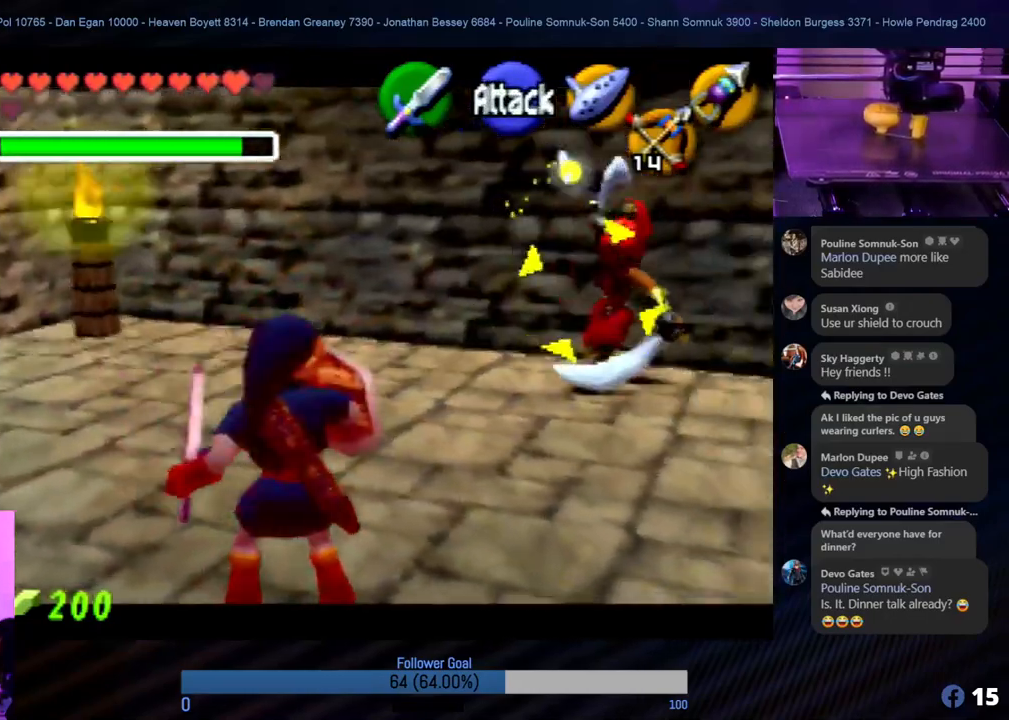
{"buttons": ["R1", "Z"], "left_stick": "center", "events": [[17, "A", "up"], [34, "left_stick", "center"]]}
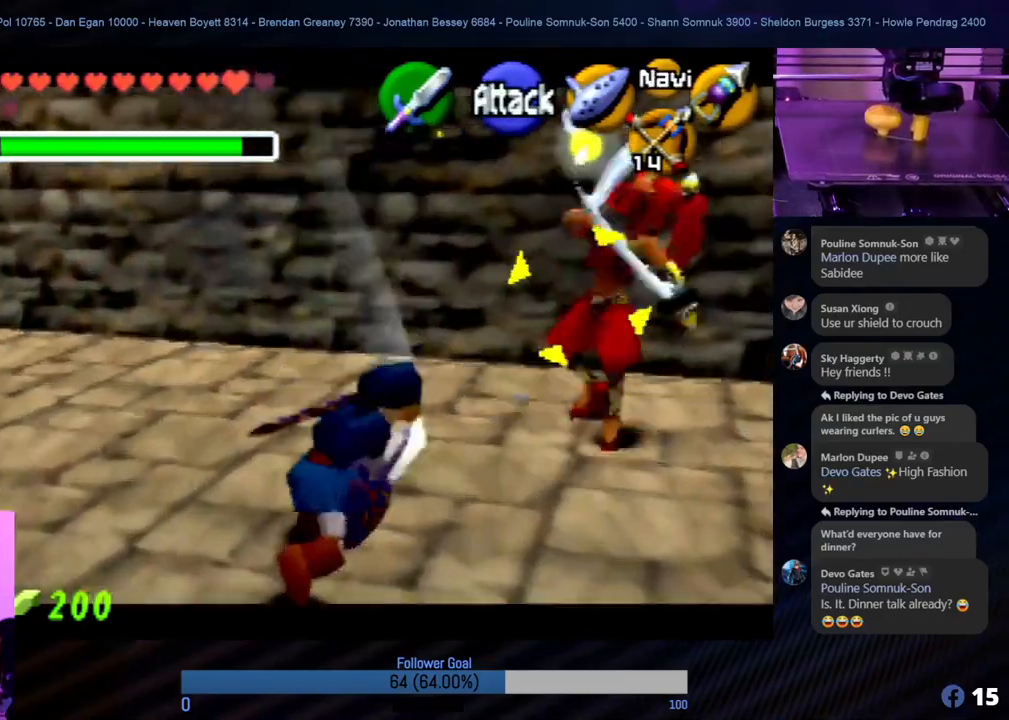
{"buttons": ["R1", "Z"], "left_stick": "down", "events": [[472, "left_stick", "down"]]}
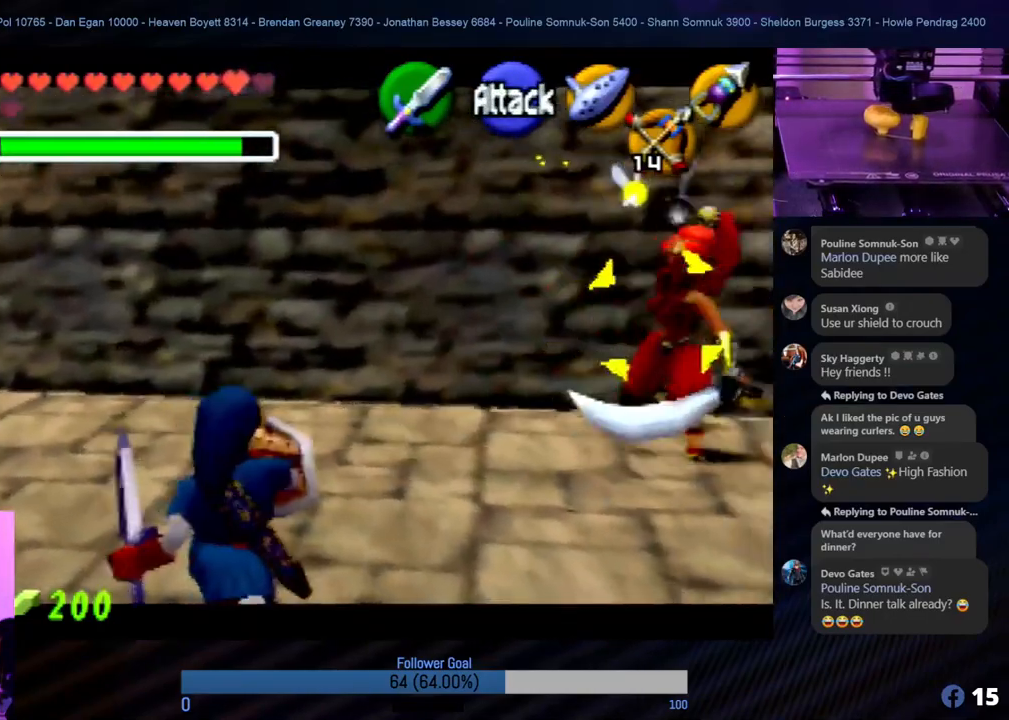
{"buttons": ["R1", "Z"], "left_stick": "right", "events": [[253, "left_stick", "down-right"], [422, "left_stick", "right"]]}
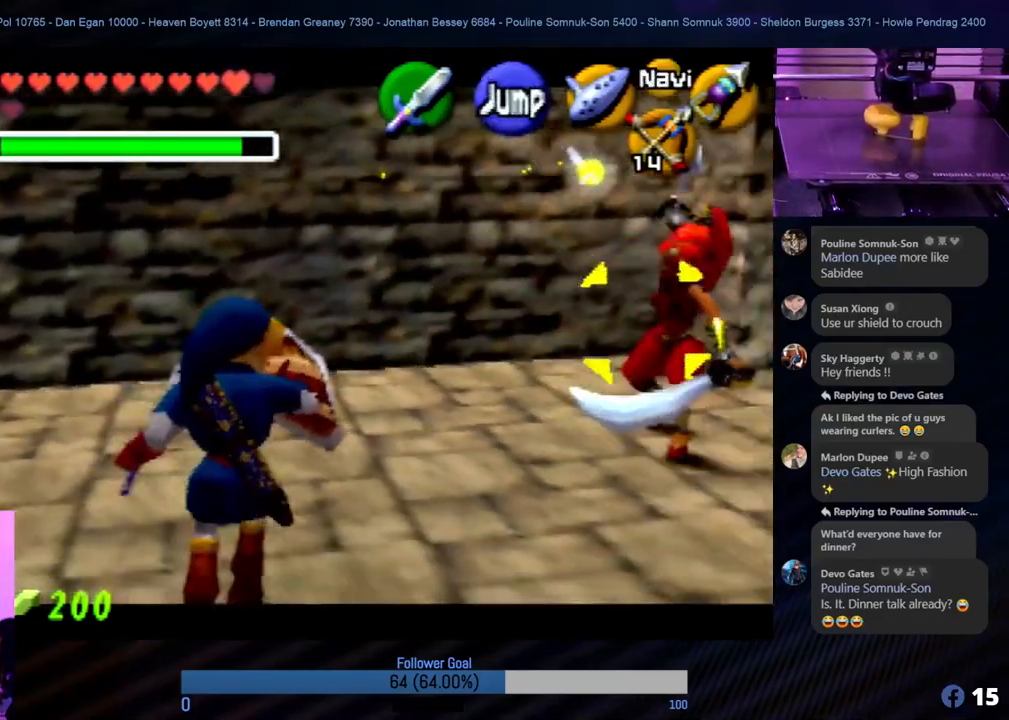
{"buttons": ["R1", "Z"], "left_stick": "up", "events": [[337, "left_stick", "up-right"], [455, "left_stick", "up"]]}
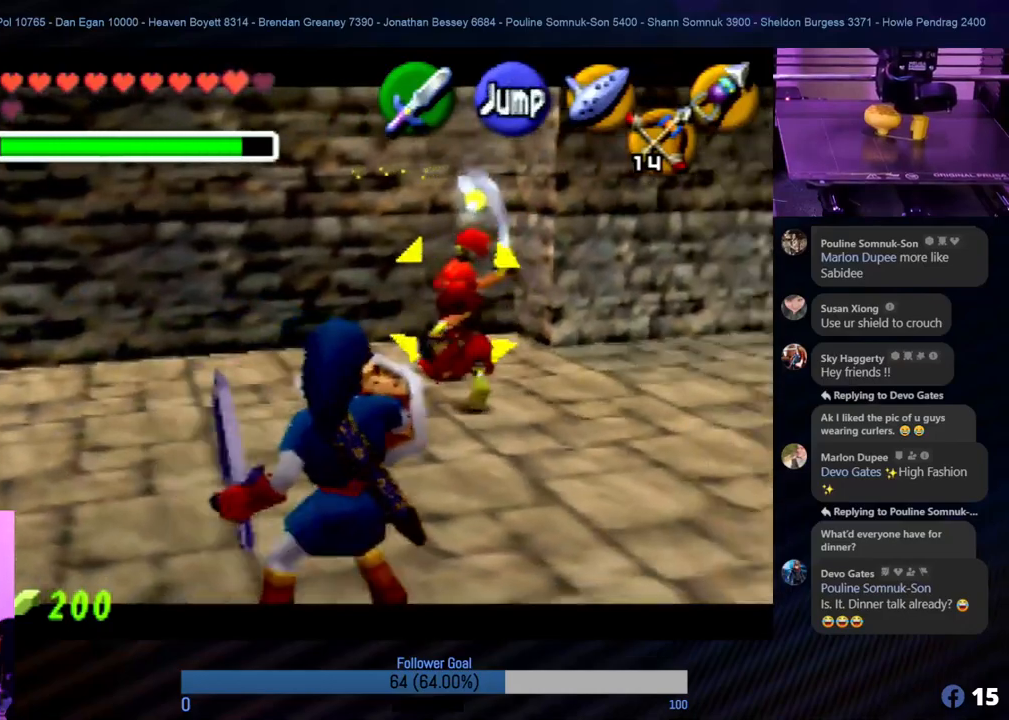
{"buttons": ["R1", "Z"], "left_stick": "center", "events": [[202, "left_stick", "center"]]}